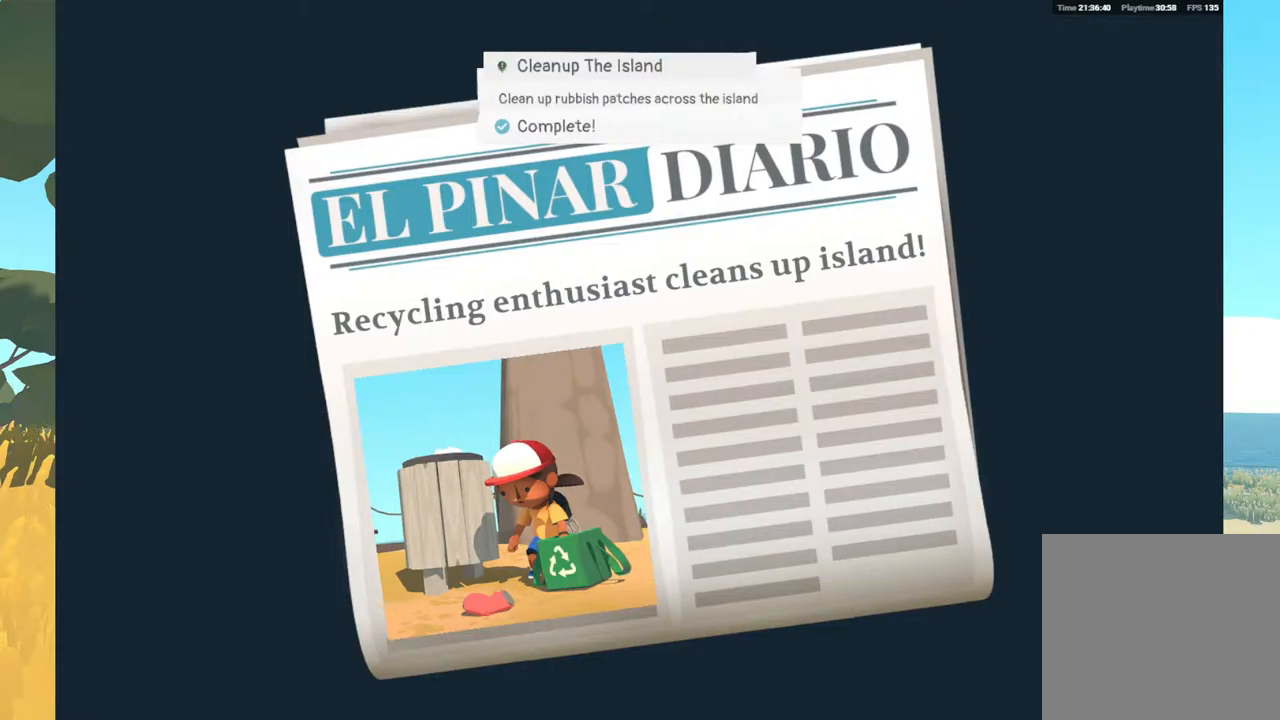
Gameplay with a controller (Xbox layout); each line is a JSON object with the inputs held at the frame after it. "events" lists button and stick changes between this image and that frame as [ms after this image, input, new state], when the widget could be followed in between.
{"buttons": [], "left_stick": "center", "right_stick": "center", "events": [[217, "A", "down"], [433, "A", "up"]]}
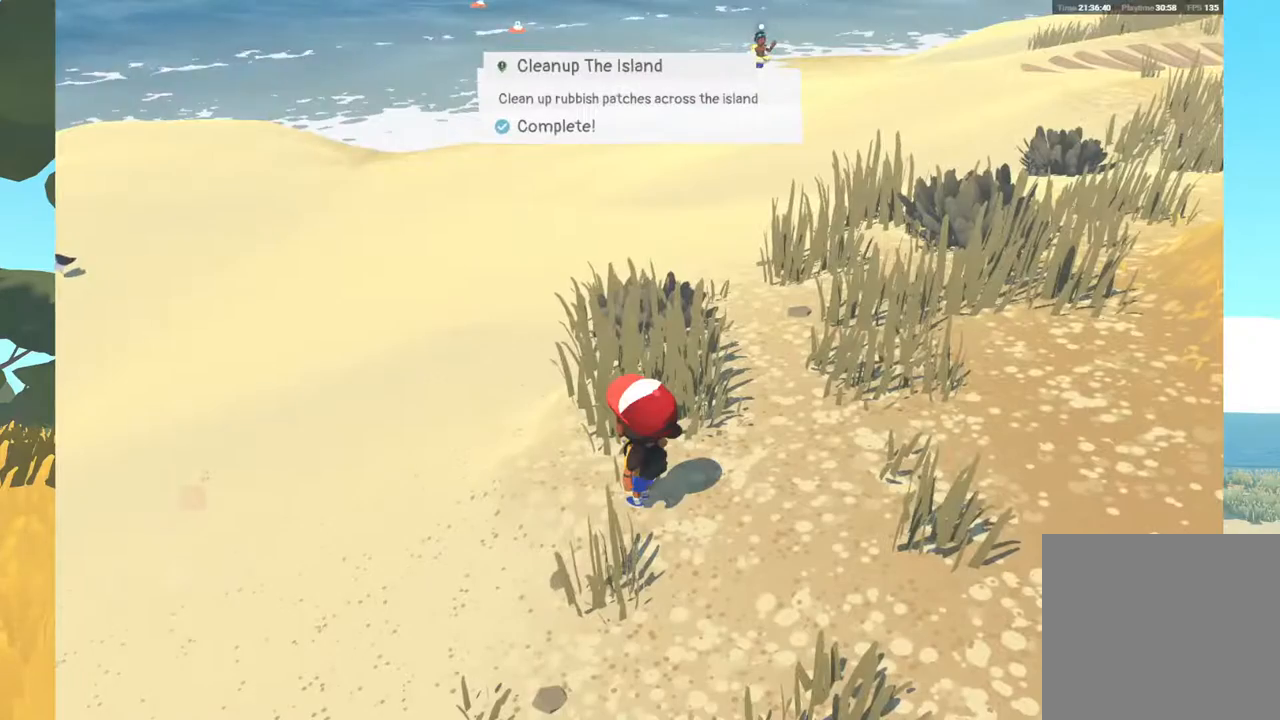
{"buttons": [], "left_stick": "center", "right_stick": "center", "events": []}
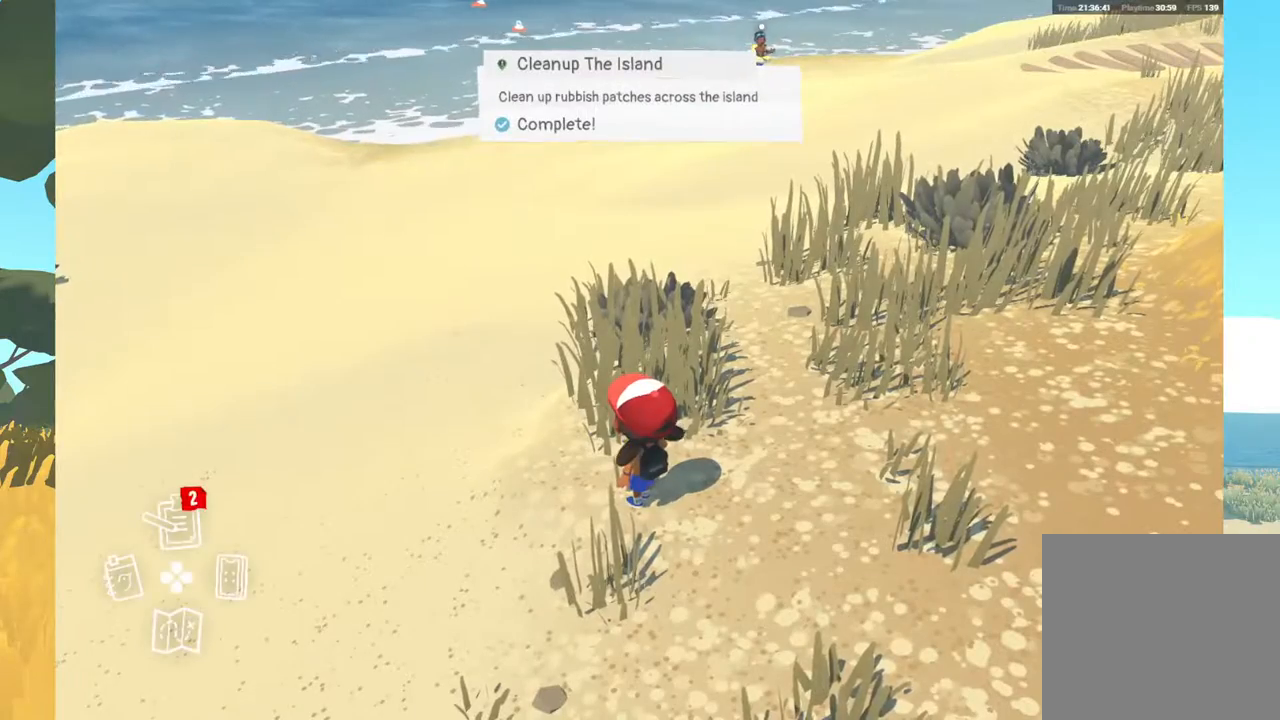
{"buttons": [], "left_stick": "center", "right_stick": "left", "events": [[400, "right_stick", "left"]]}
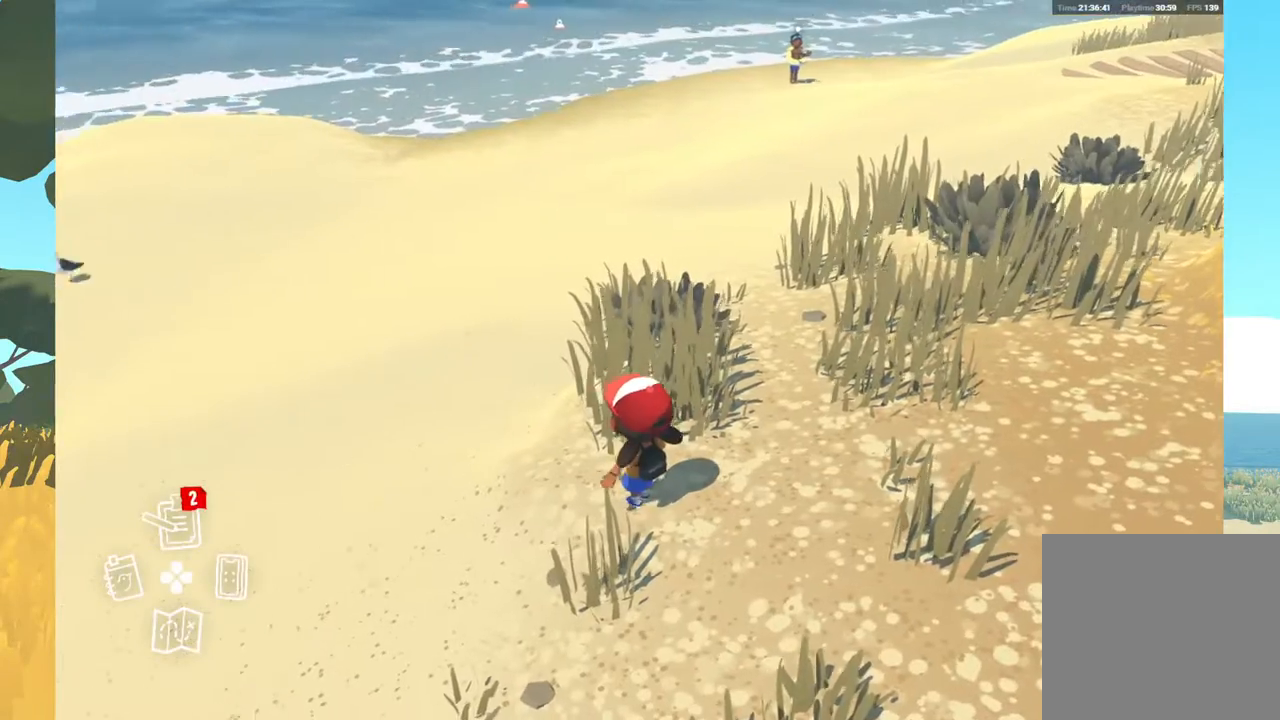
{"buttons": [], "left_stick": "center", "right_stick": "center", "events": [[350, "right_stick", "up-left"], [483, "right_stick", "center"]]}
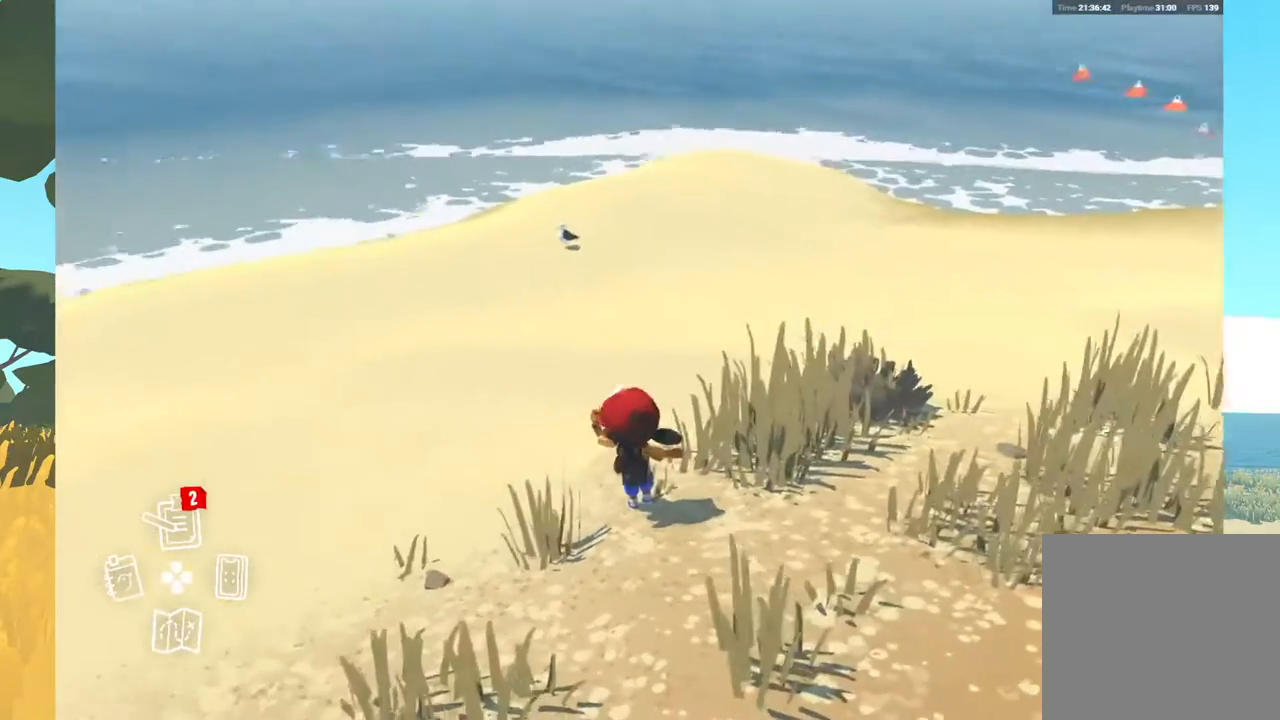
{"buttons": [], "left_stick": "center", "right_stick": "left", "events": [[250, "right_stick", "left"]]}
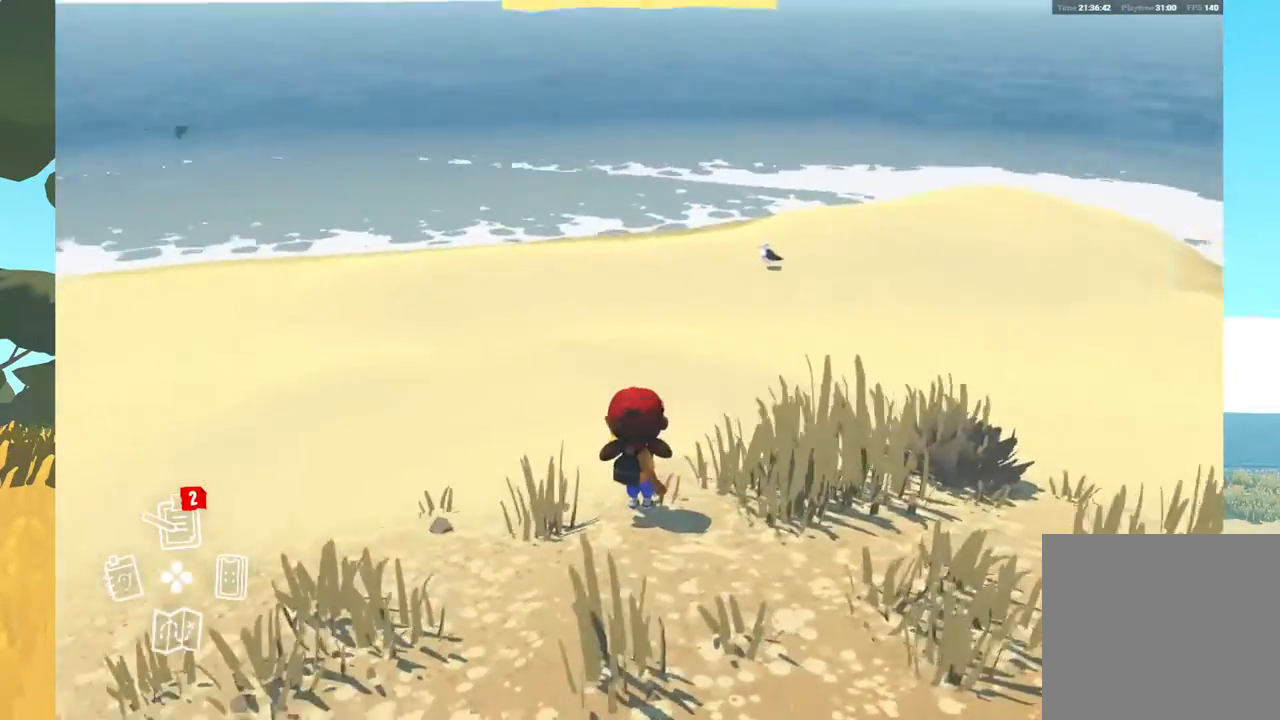
{"buttons": [], "left_stick": "center", "right_stick": "center", "events": [[417, "right_stick", "center"]]}
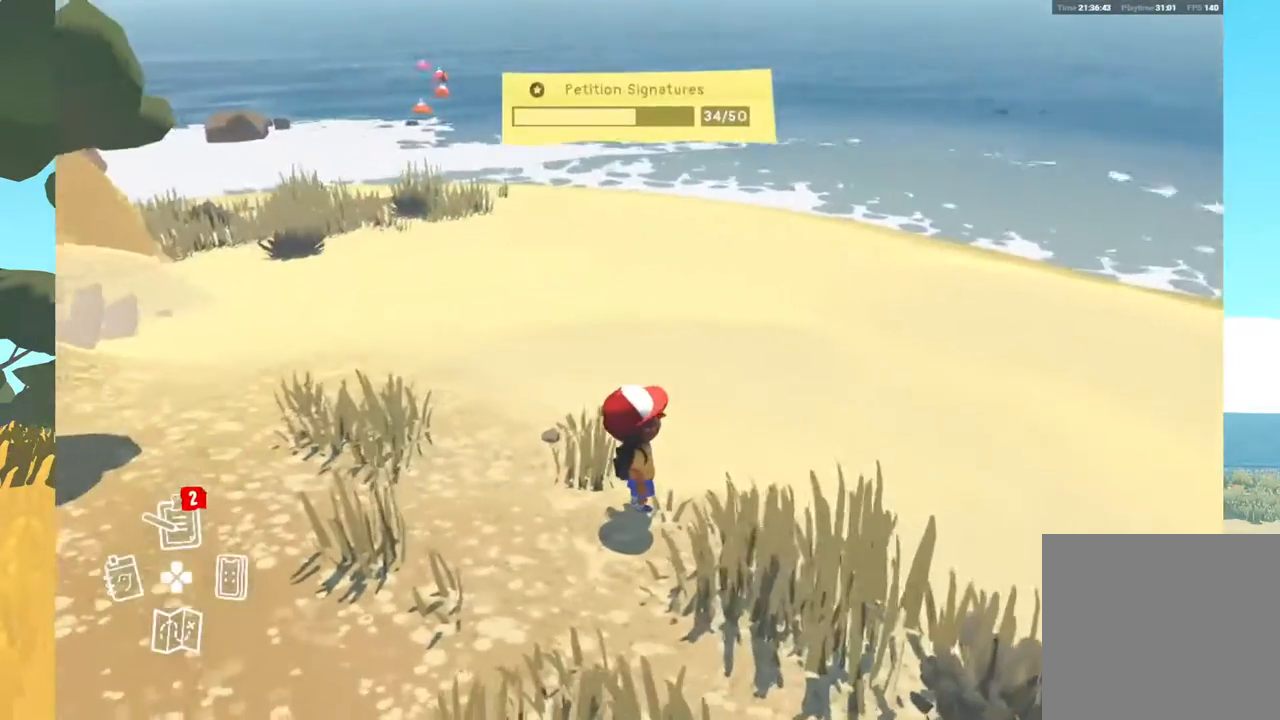
{"buttons": [], "left_stick": "center", "right_stick": "center", "events": []}
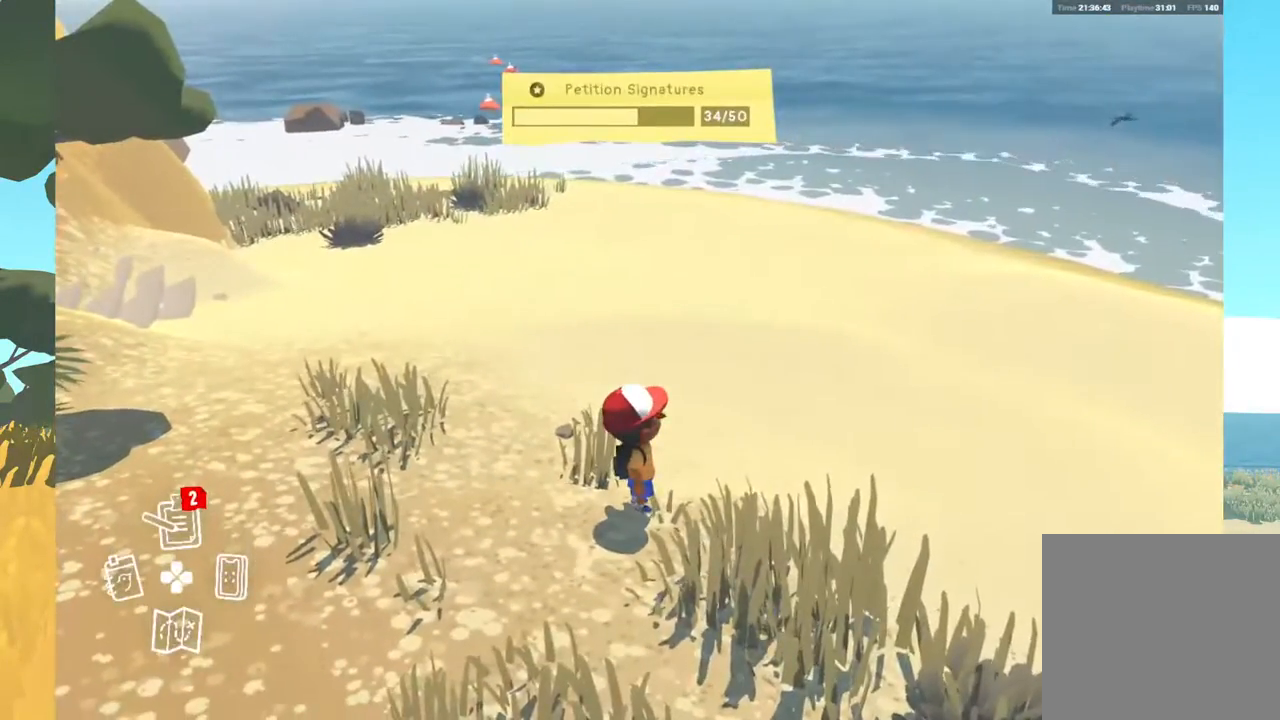
{"buttons": [], "left_stick": "up", "right_stick": "center", "events": [[450, "left_stick", "up"]]}
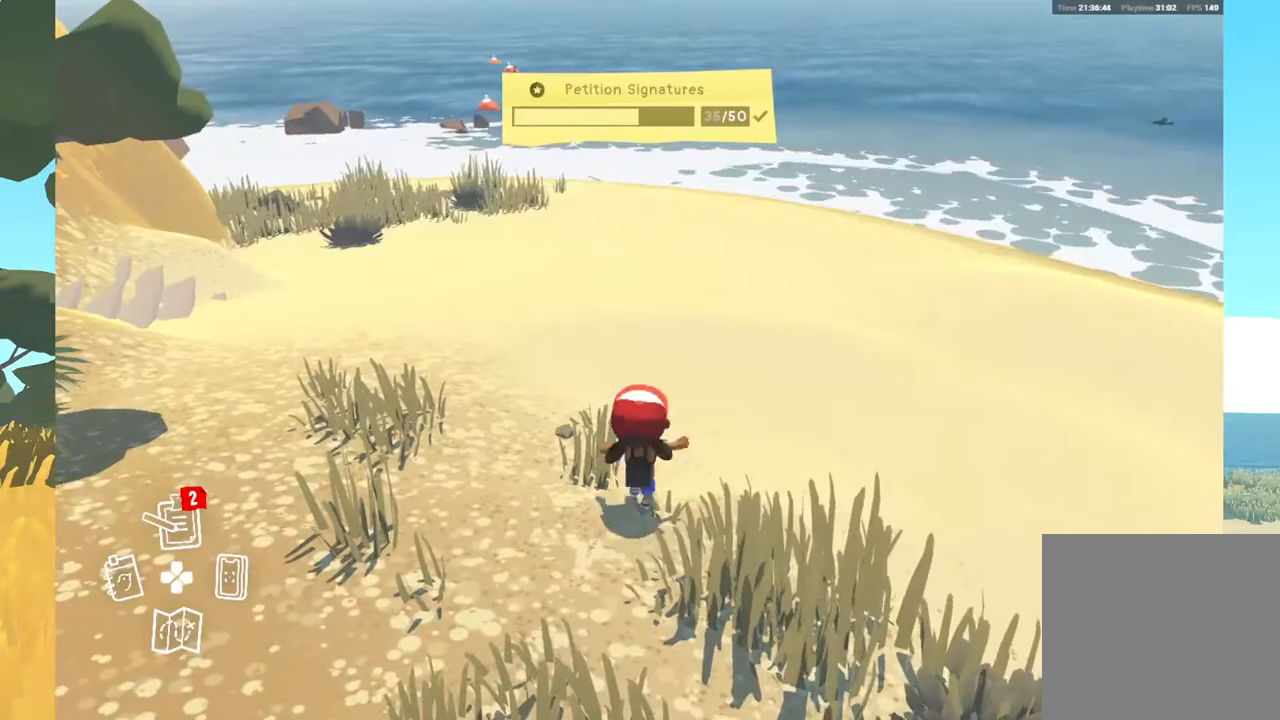
{"buttons": [], "left_stick": "up", "right_stick": "center", "events": []}
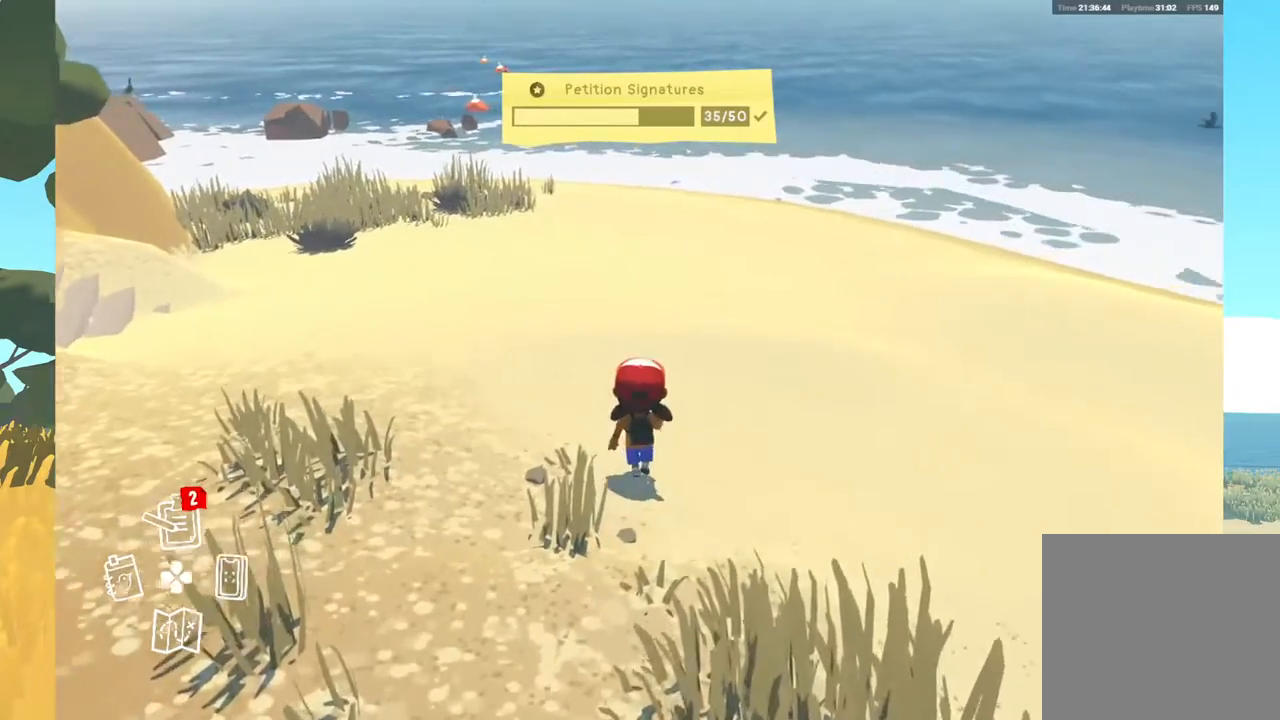
{"buttons": [], "left_stick": "up", "right_stick": "center", "events": []}
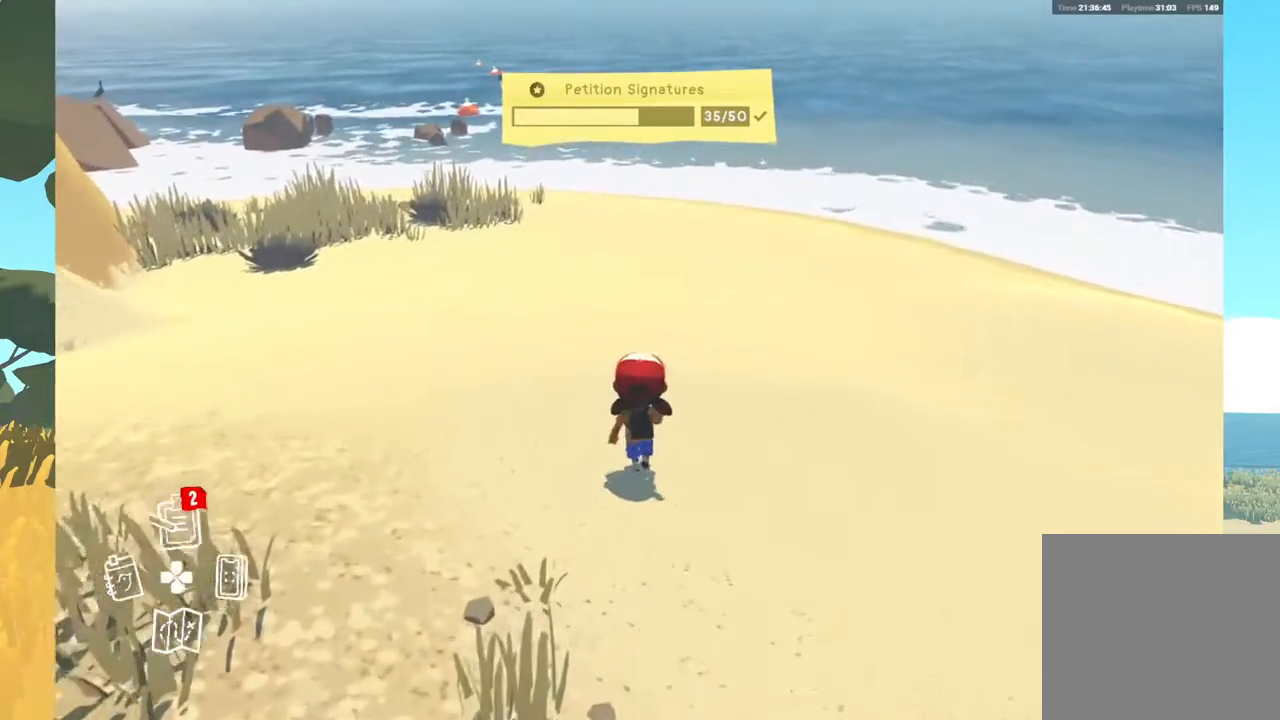
{"buttons": [], "left_stick": "up", "right_stick": "up-left", "events": [[283, "right_stick", "left"], [500, "right_stick", "up-left"]]}
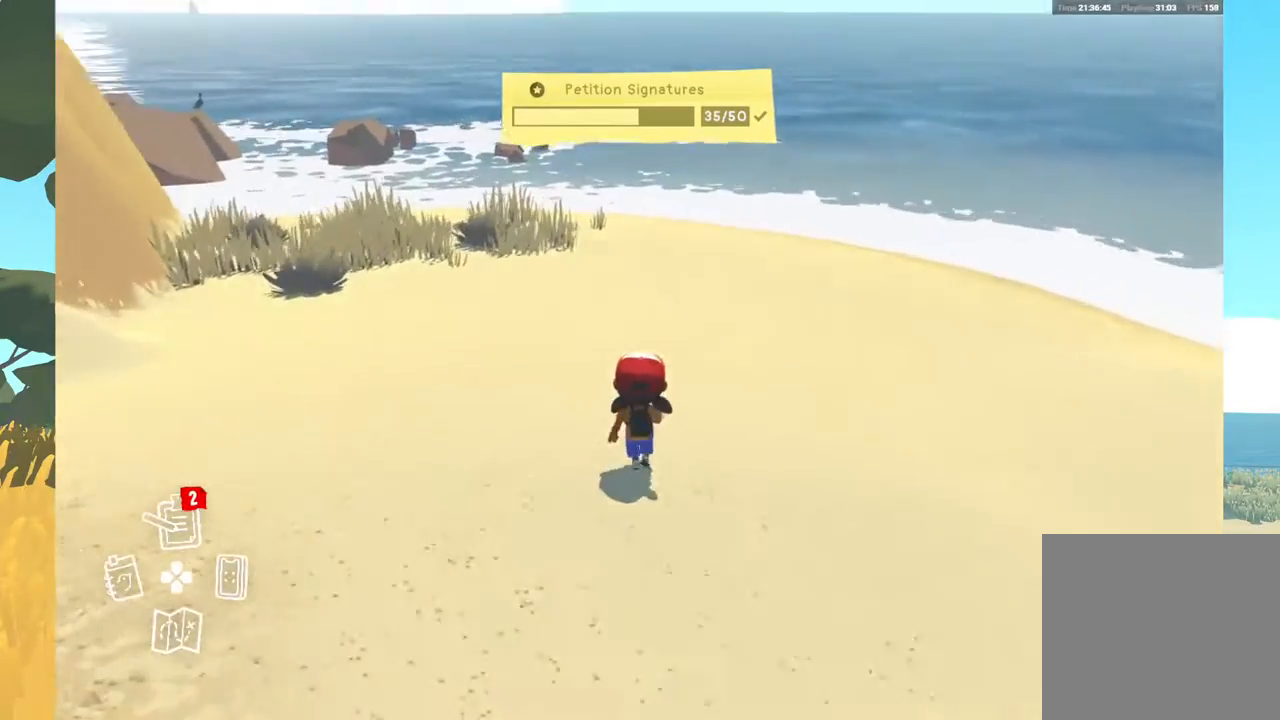
{"buttons": [], "left_stick": "up", "right_stick": "center", "events": [[500, "right_stick", "center"]]}
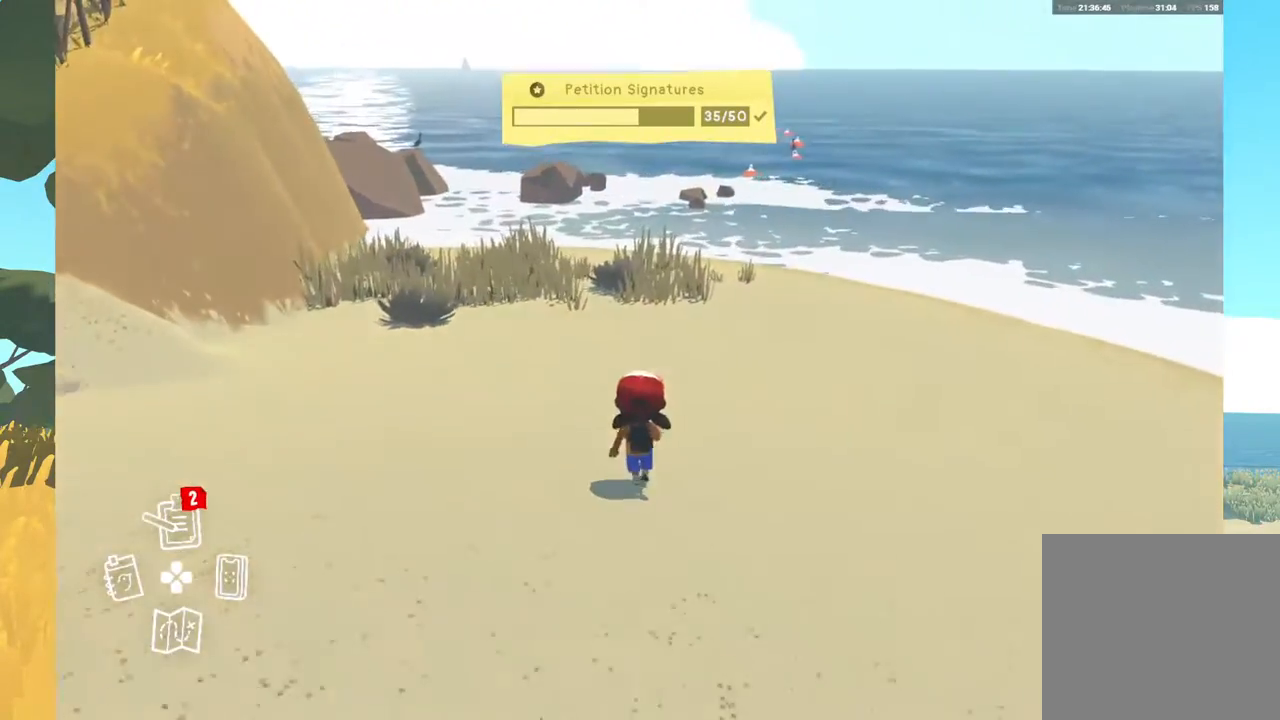
{"buttons": [], "left_stick": "up", "right_stick": "center", "events": []}
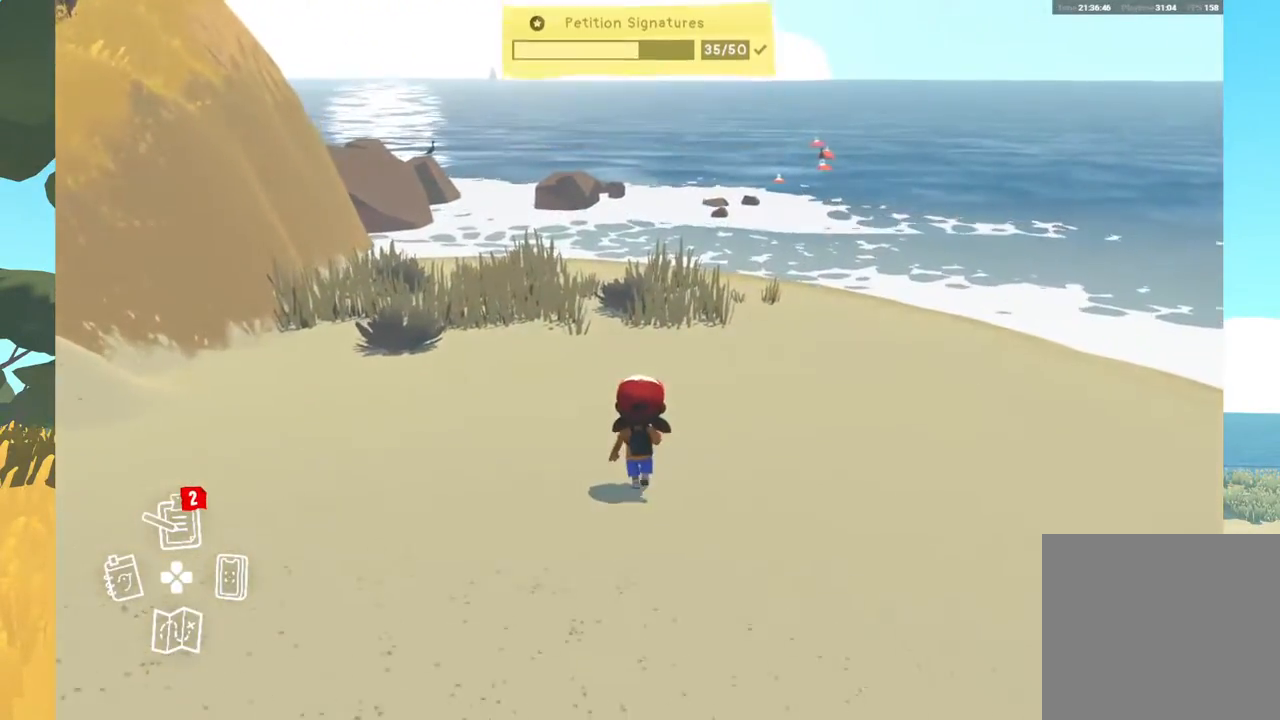
{"buttons": [], "left_stick": "right", "right_stick": "right", "events": [[17, "left_stick", "center"], [250, "right_stick", "right"], [483, "left_stick", "right"]]}
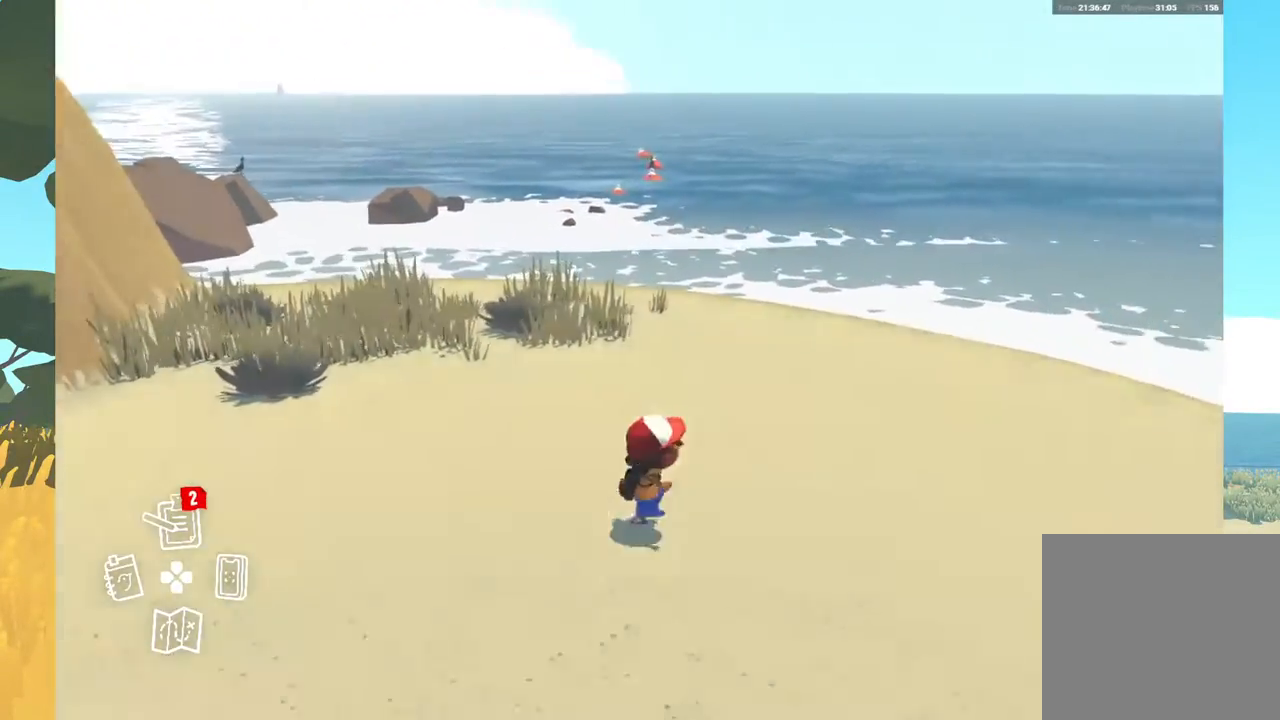
{"buttons": [], "left_stick": "up-right", "right_stick": "right", "events": [[200, "left_stick", "up-right"]]}
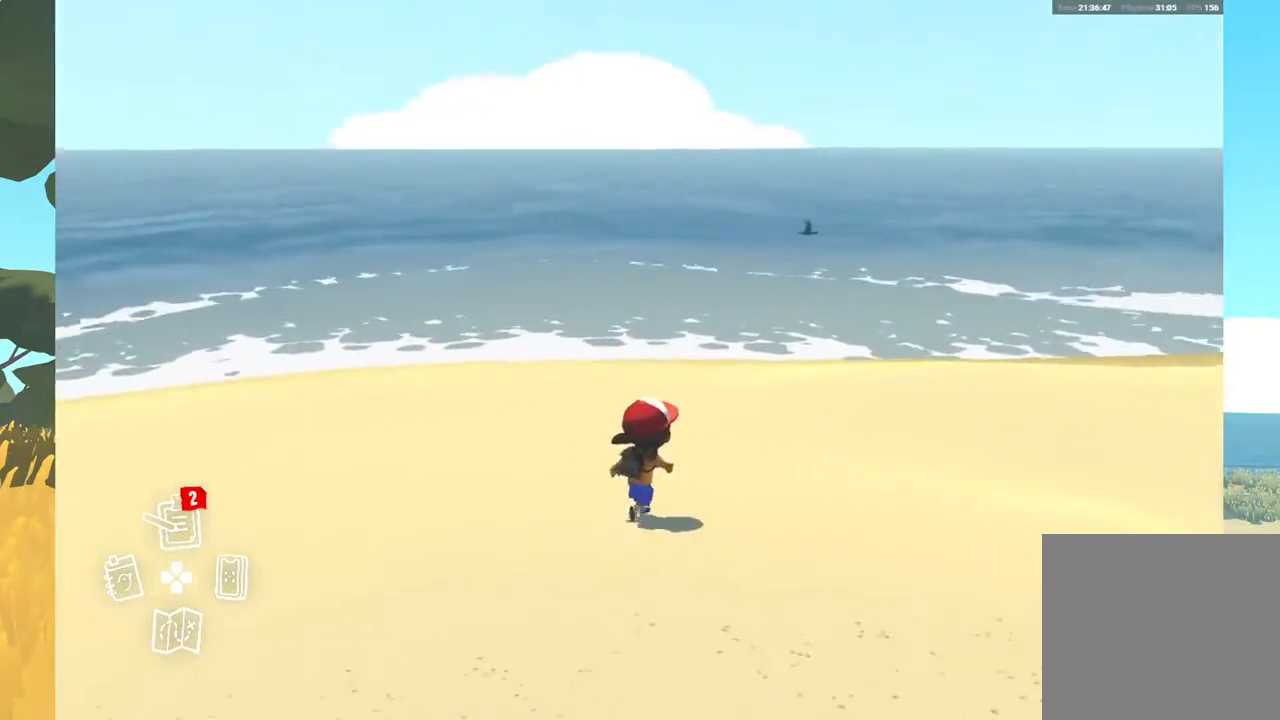
{"buttons": [], "left_stick": "up-right", "right_stick": "up-right", "events": [[17, "right_stick", "up-right"]]}
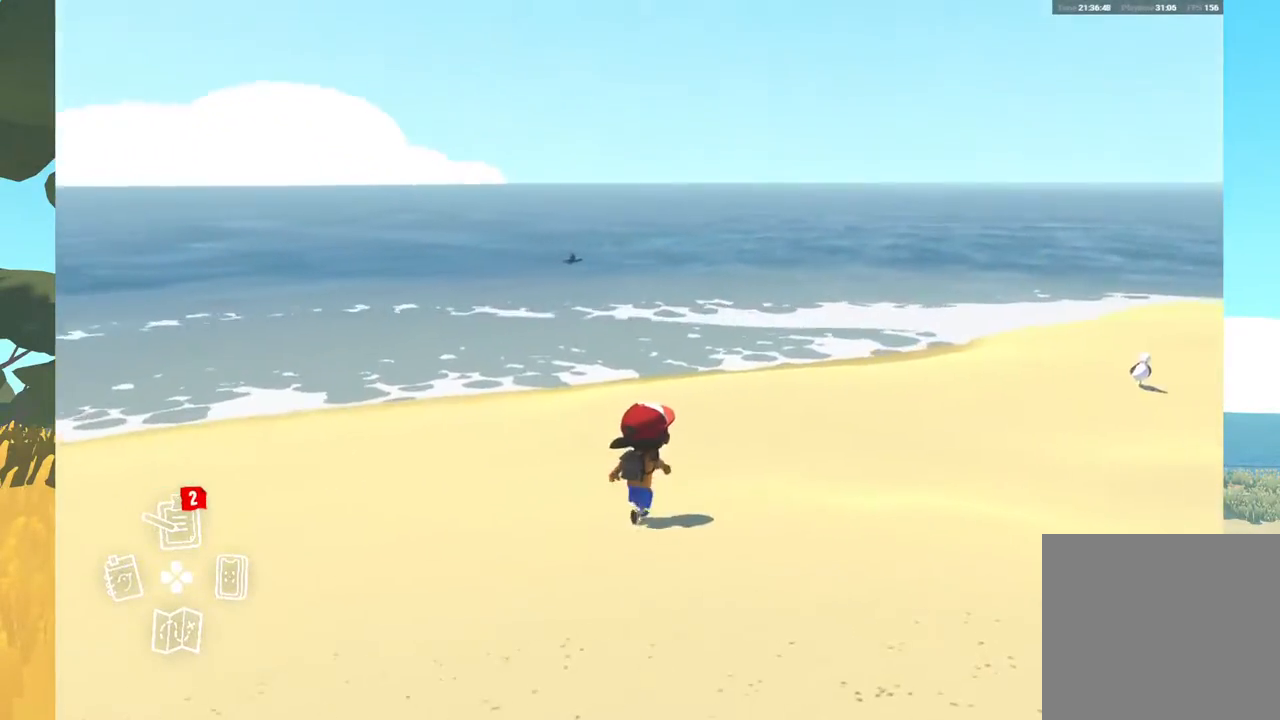
{"buttons": [], "left_stick": "center", "right_stick": "center", "events": [[283, "right_stick", "center"], [350, "left_stick", "center"]]}
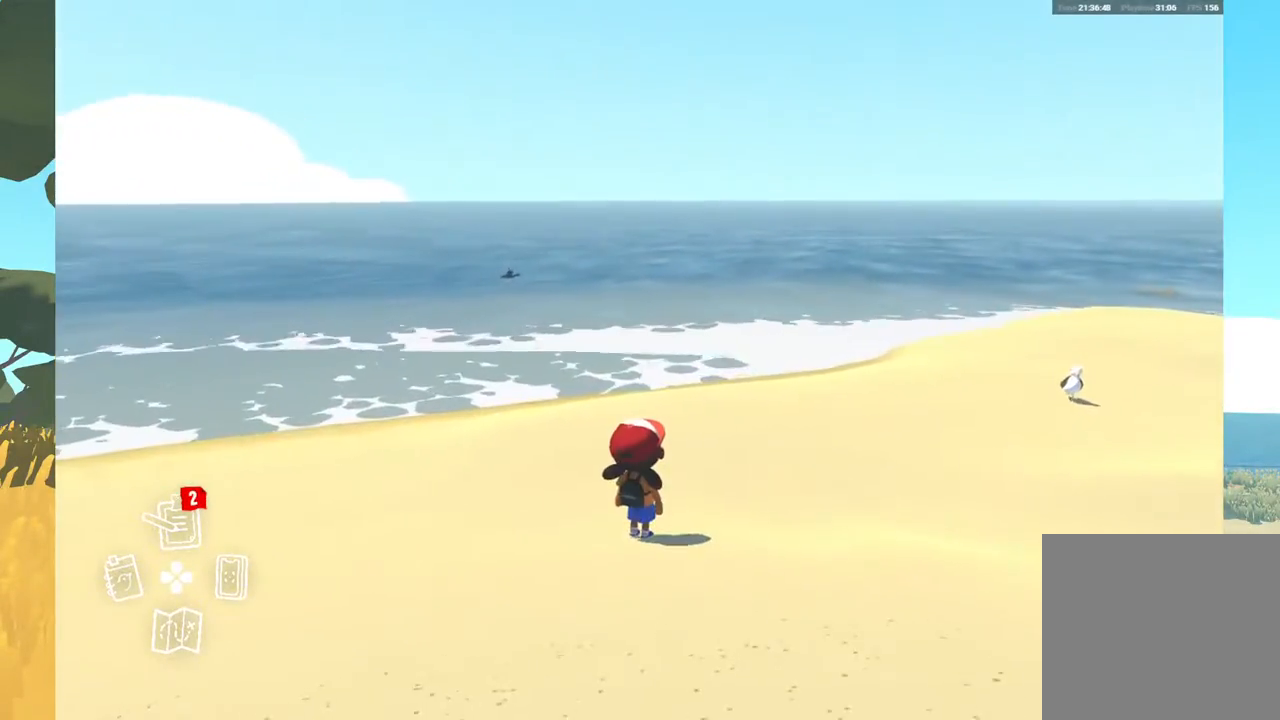
{"buttons": ["DPAD_UP"], "left_stick": "center", "right_stick": "center", "events": [[400, "DPAD_UP", "down"]]}
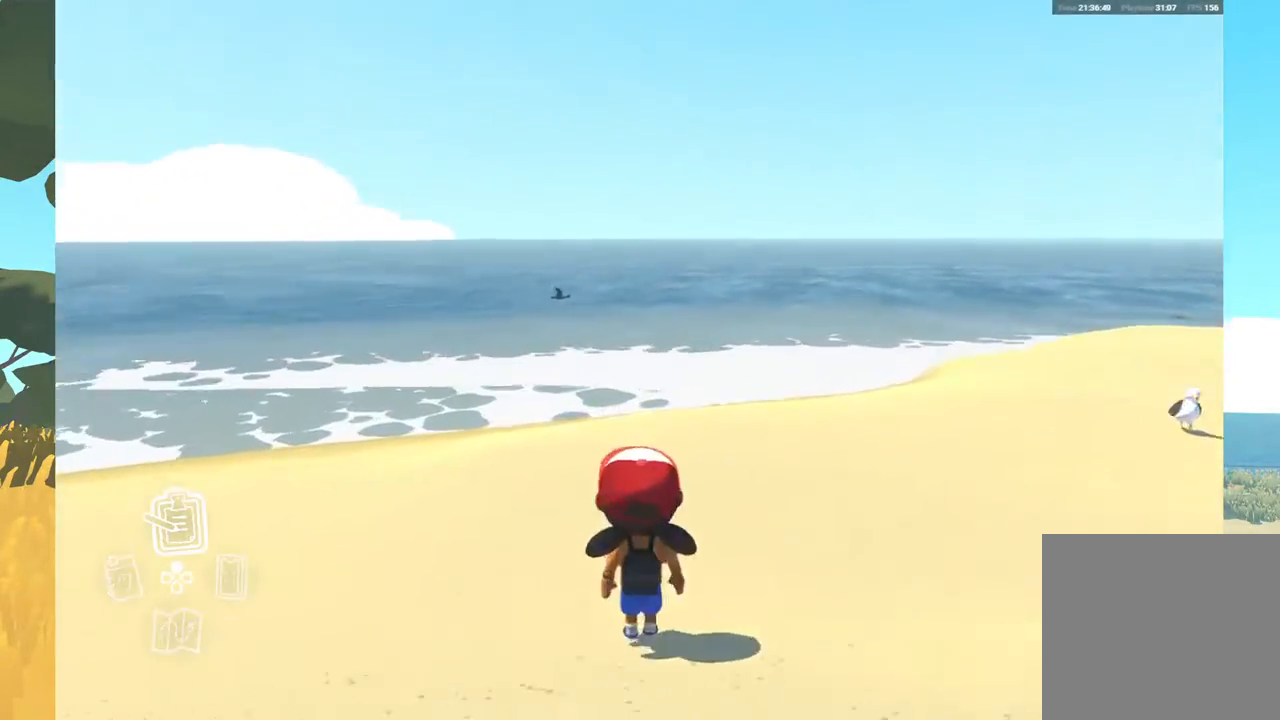
{"buttons": [], "left_stick": "center", "right_stick": "center", "events": [[50, "DPAD_UP", "up"]]}
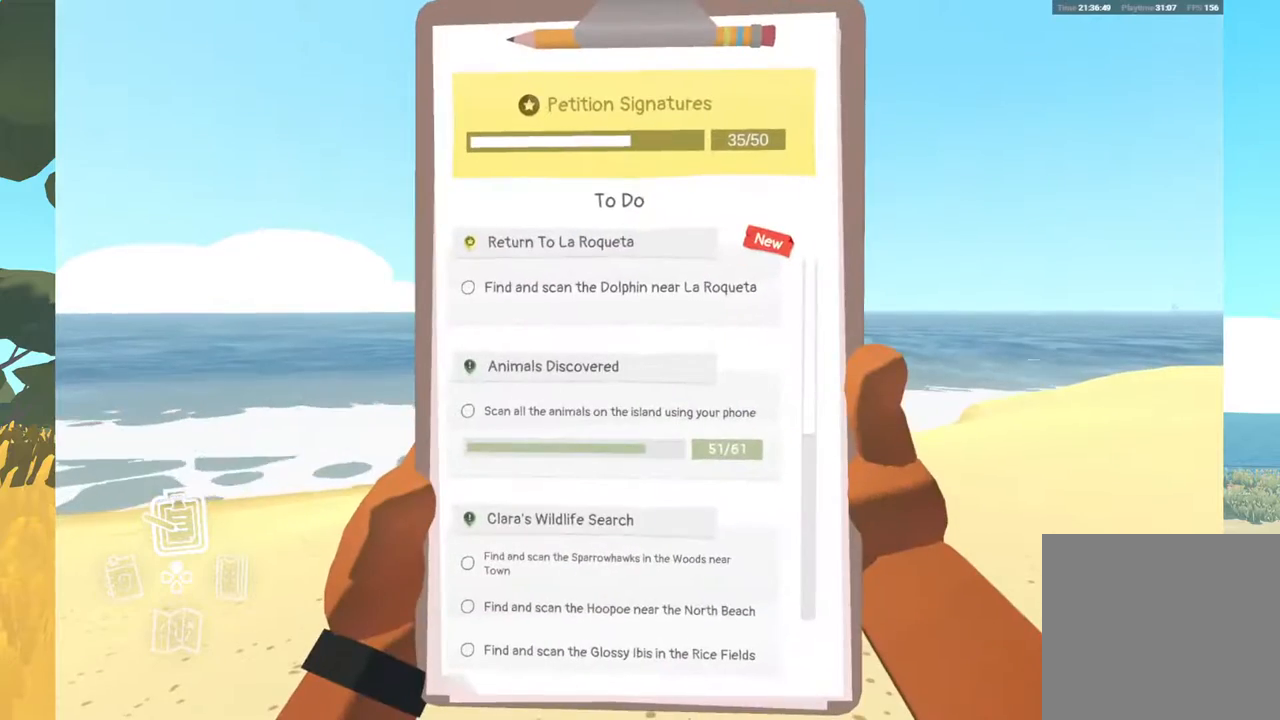
{"buttons": ["A"], "left_stick": "center", "right_stick": "center", "events": [[467, "A", "down"]]}
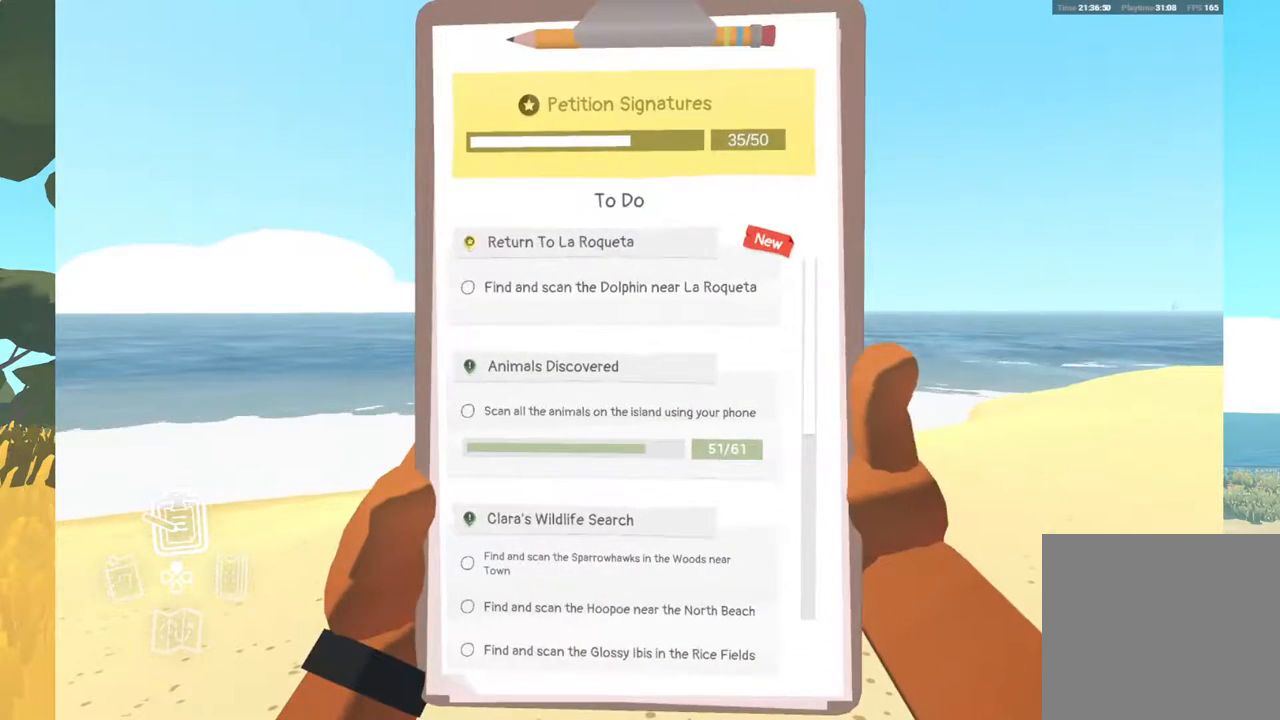
{"buttons": [], "left_stick": "center", "right_stick": "center", "events": [[83, "A", "up"]]}
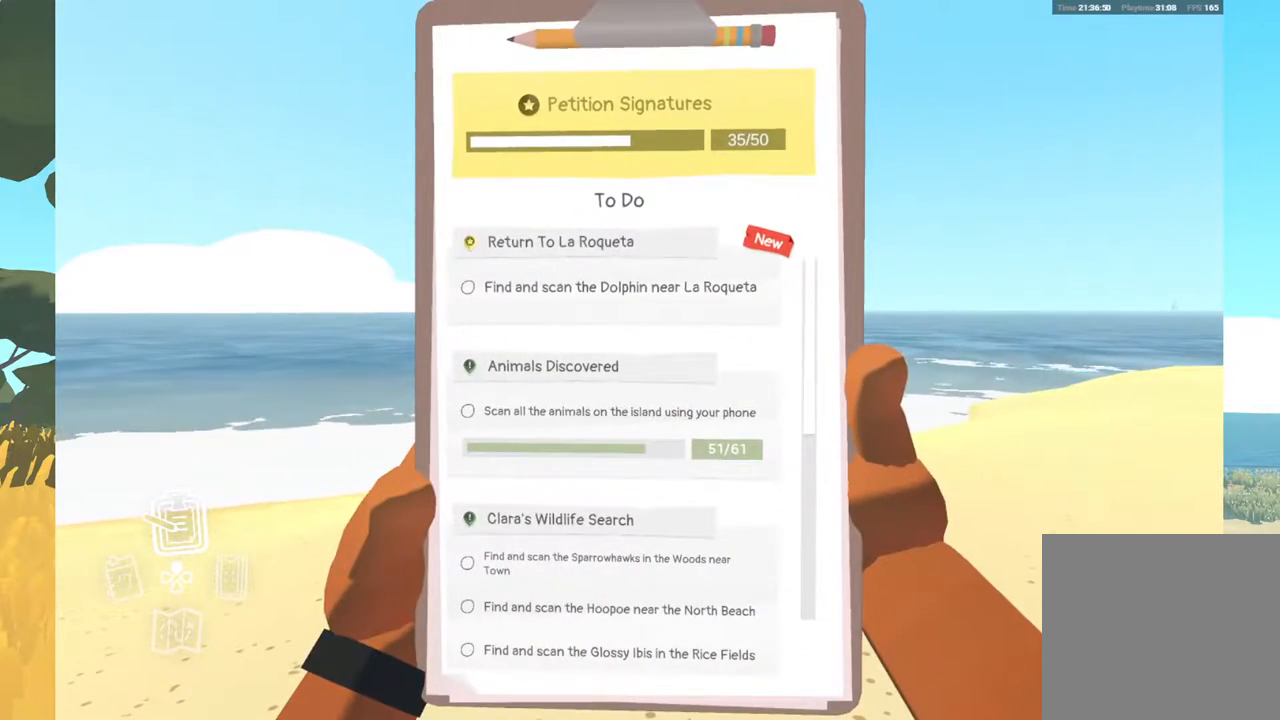
{"buttons": [], "left_stick": "center", "right_stick": "center", "events": [[167, "B", "down"], [267, "B", "up"]]}
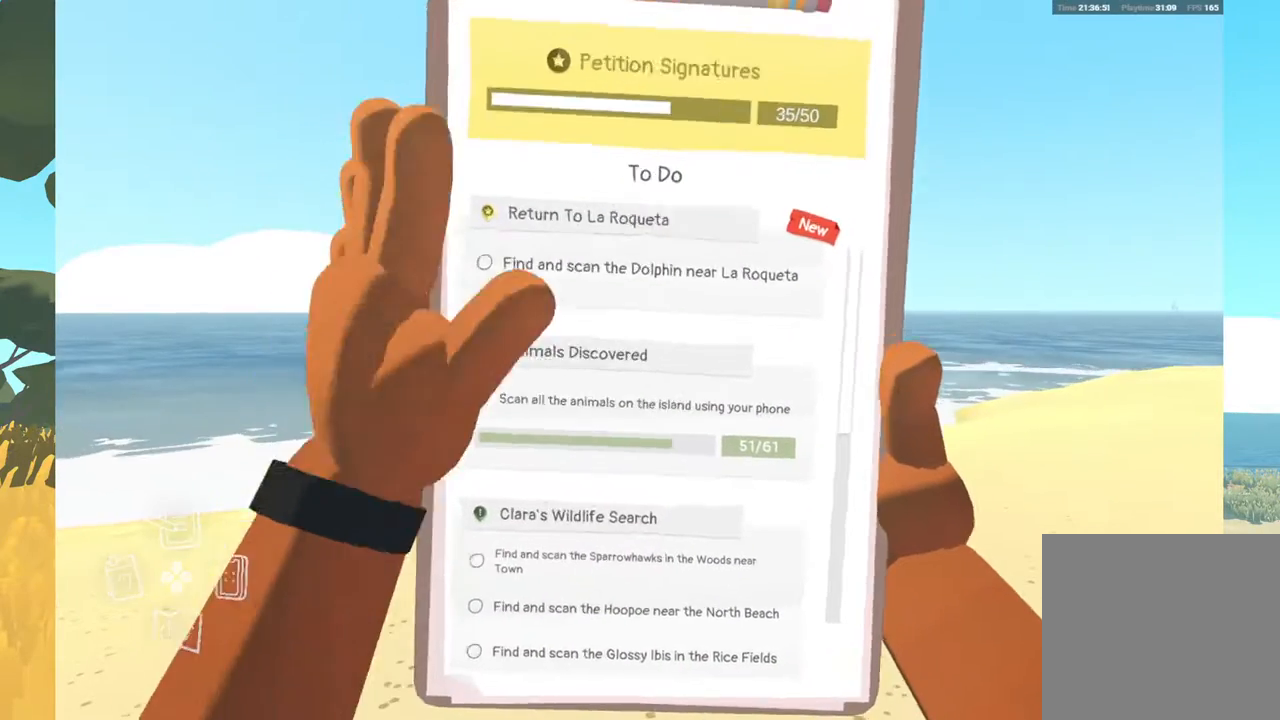
{"buttons": ["DPAD_RIGHT"], "left_stick": "center", "right_stick": "right", "events": [[467, "DPAD_RIGHT", "down"], [467, "right_stick", "right"]]}
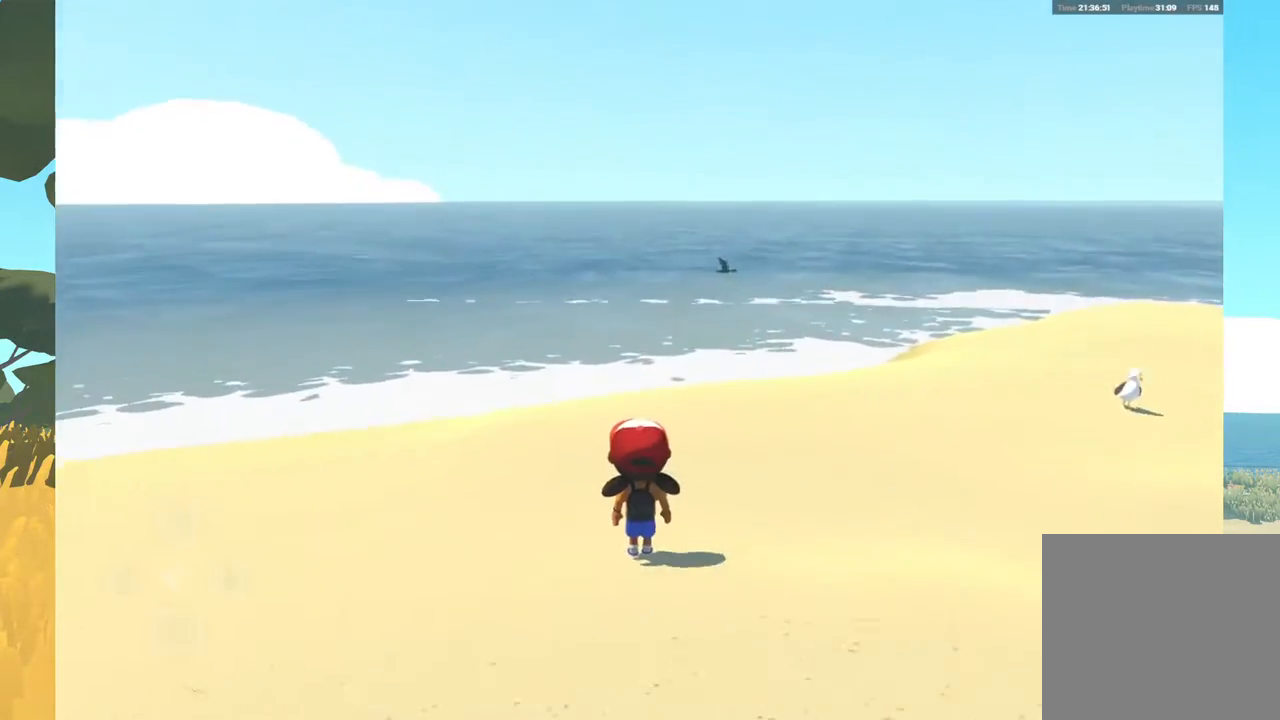
{"buttons": [], "left_stick": "center", "right_stick": "up-right", "events": [[117, "DPAD_RIGHT", "up"], [200, "right_stick", "up-right"]]}
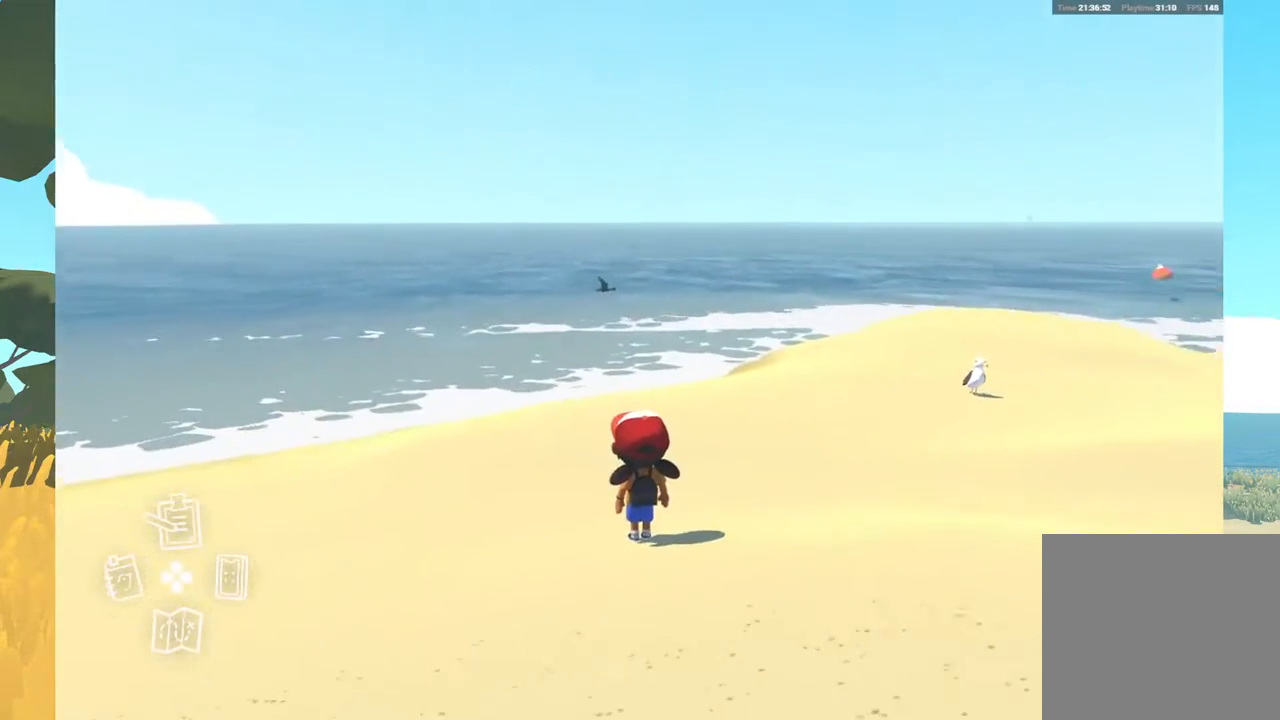
{"buttons": [], "left_stick": "center", "right_stick": "center", "events": [[100, "DPAD_RIGHT", "down"], [183, "right_stick", "center"], [250, "DPAD_RIGHT", "up"]]}
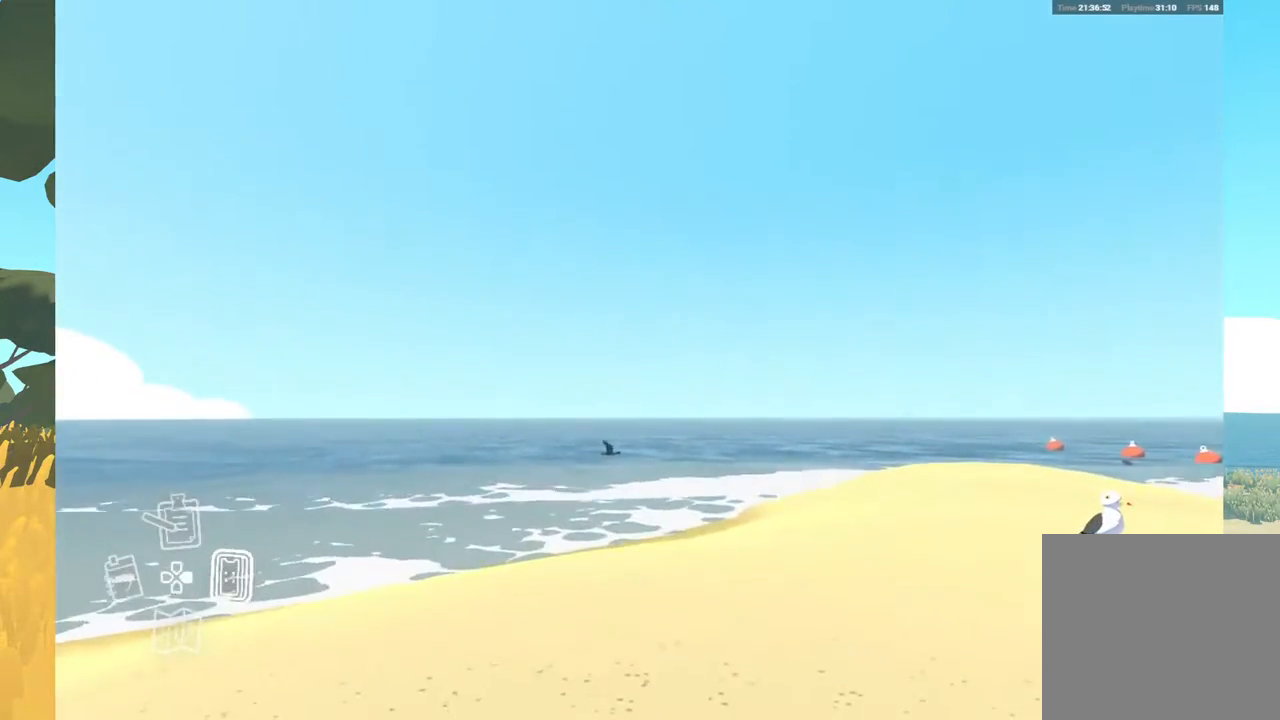
{"buttons": [], "left_stick": "center", "right_stick": "center", "events": []}
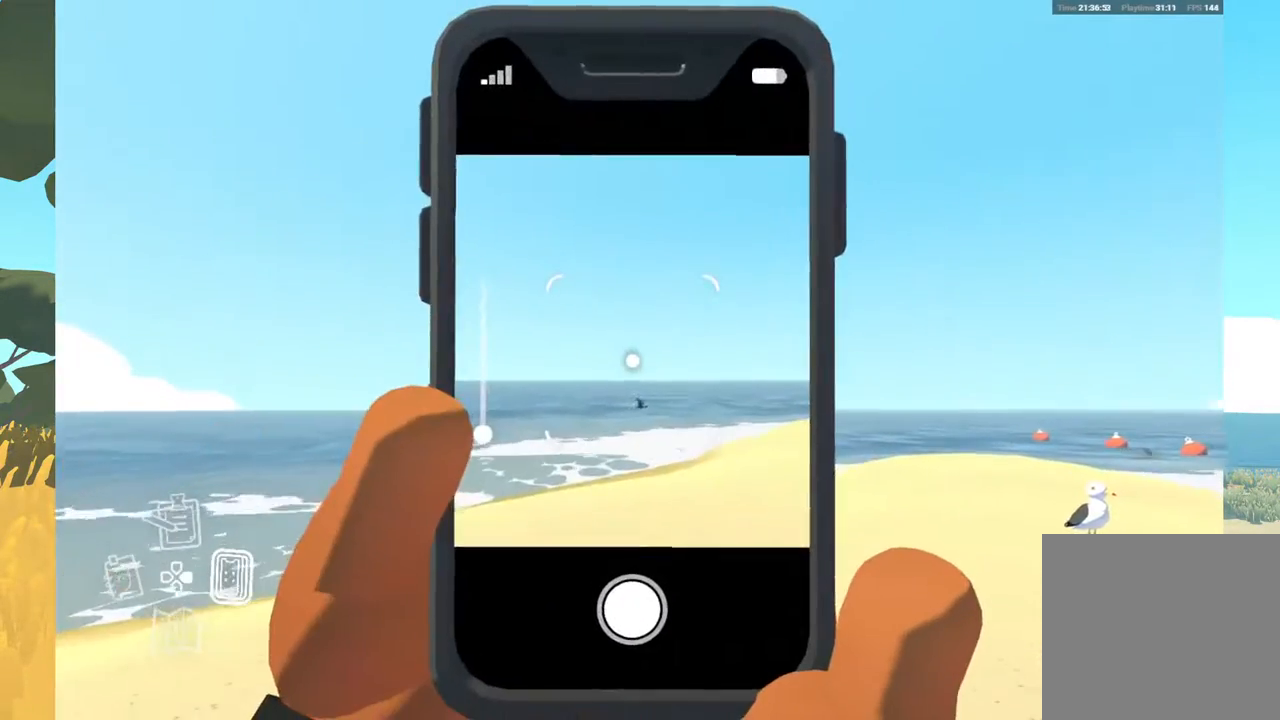
{"buttons": [], "left_stick": "center", "right_stick": "center", "events": []}
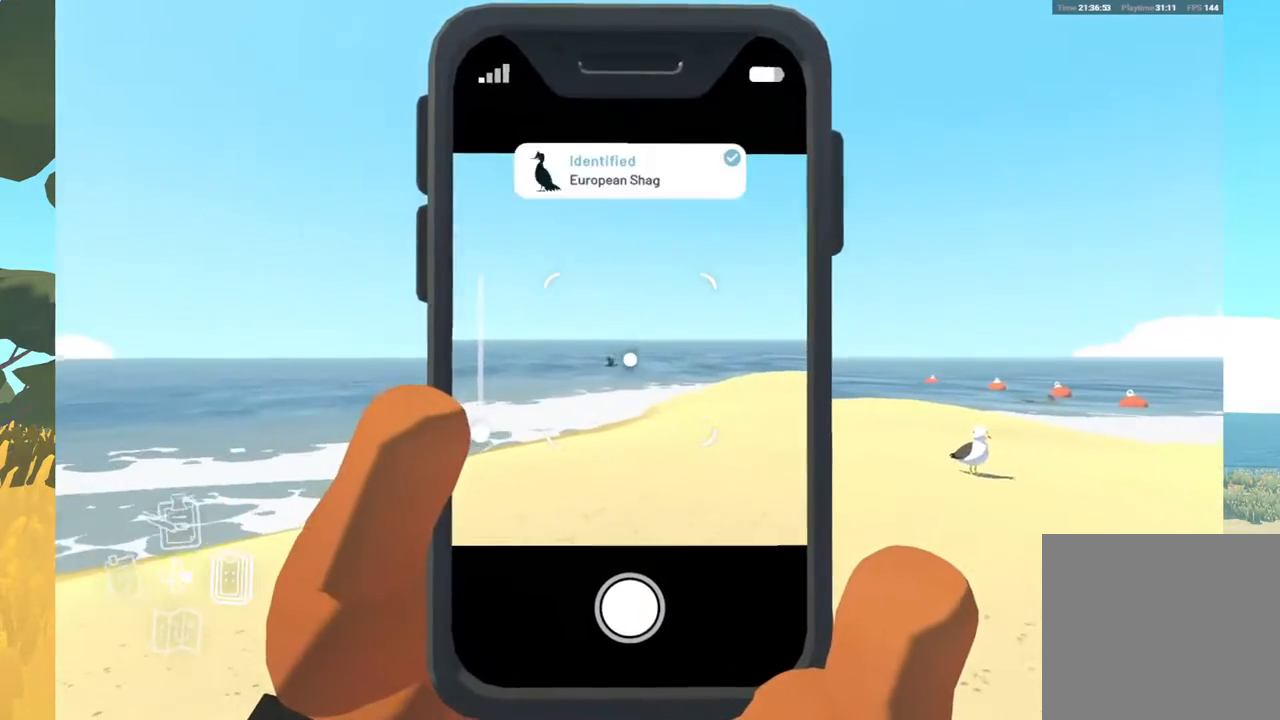
{"buttons": [], "left_stick": "center", "right_stick": "right", "events": [[417, "right_stick", "right"]]}
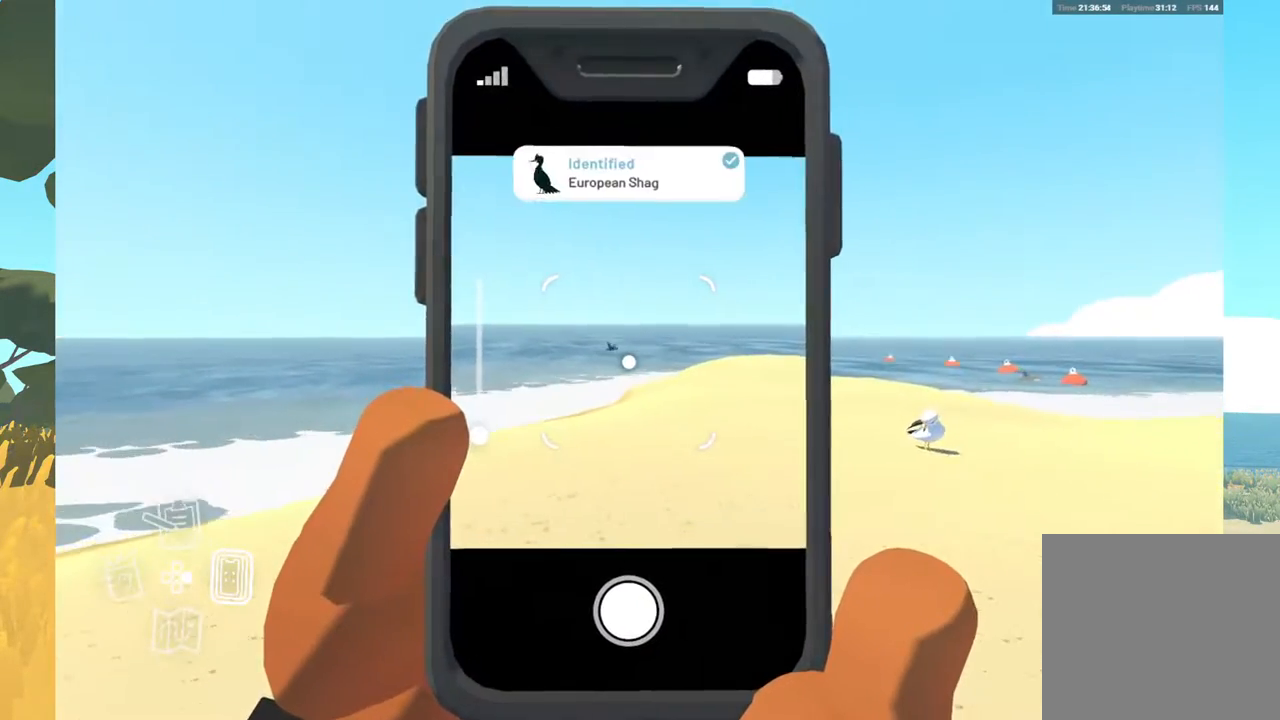
{"buttons": [], "left_stick": "center", "right_stick": "center", "events": [[400, "right_stick", "center"]]}